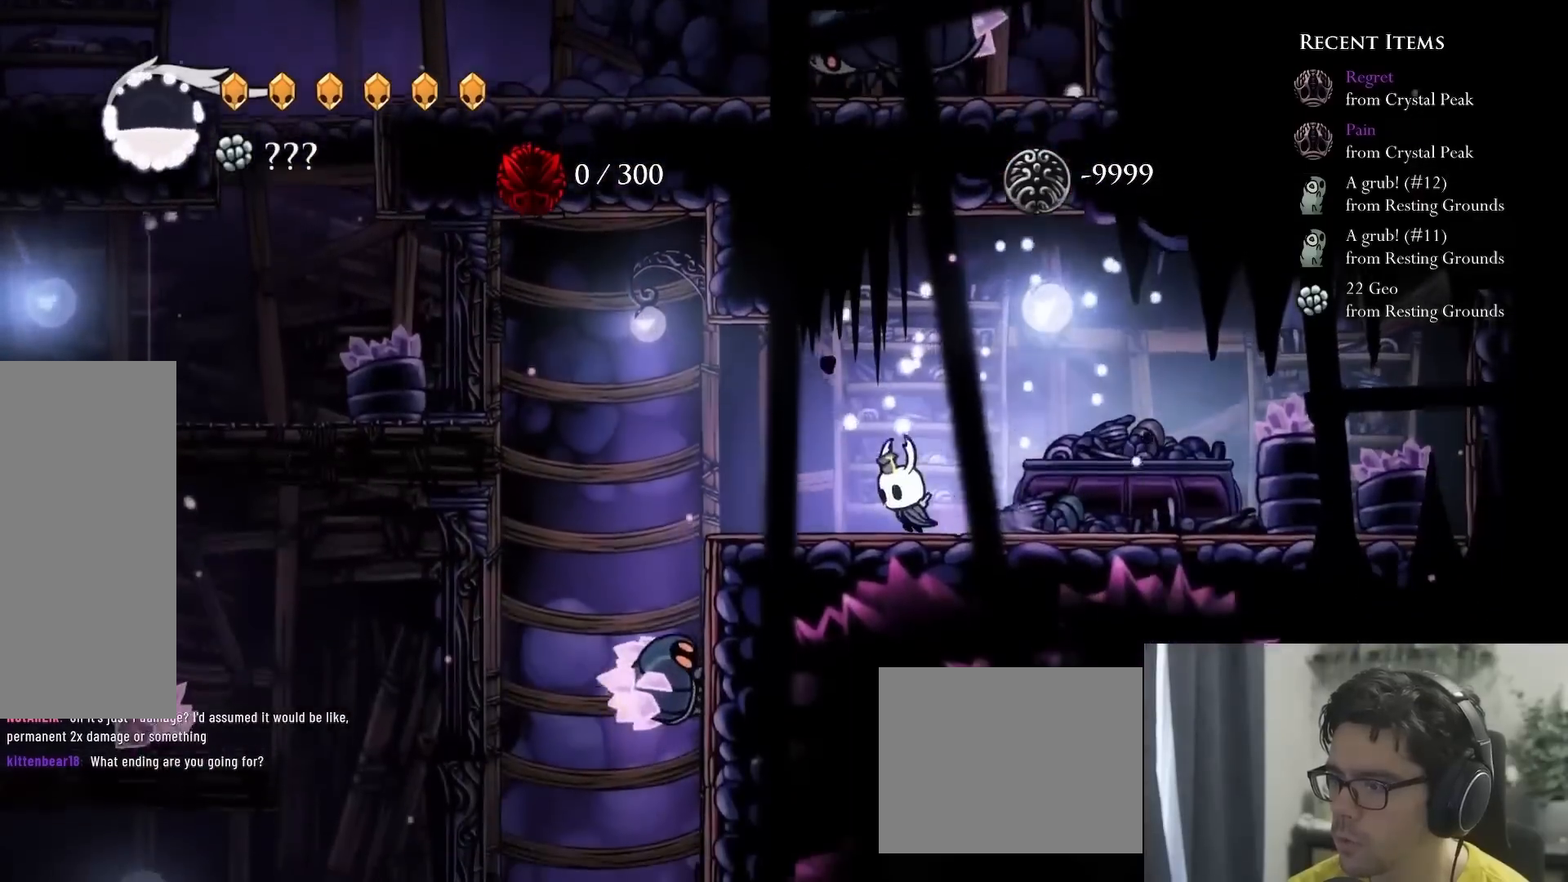
Gameplay with a controller (Xbox layout); each line is a JSON object with the inputs held at the frame after it (dt_ms = milliseconds from this image to that frame). "events" lists button and stick changes between this image and that frame as [ms after this image, input, new state], when the widget could be followed in between. Not read: L3 R3.
{"dt_ms": 500, "buttons": ["X", "DPAD_DOWN"], "left_stick": "center", "right_stick": "center", "events": [[183, "A", "down"], [267, "A", "up"], [267, "DPAD_DOWN", "down"], [417, "X", "down"], [433, "DPAD_LEFT", "up"]]}
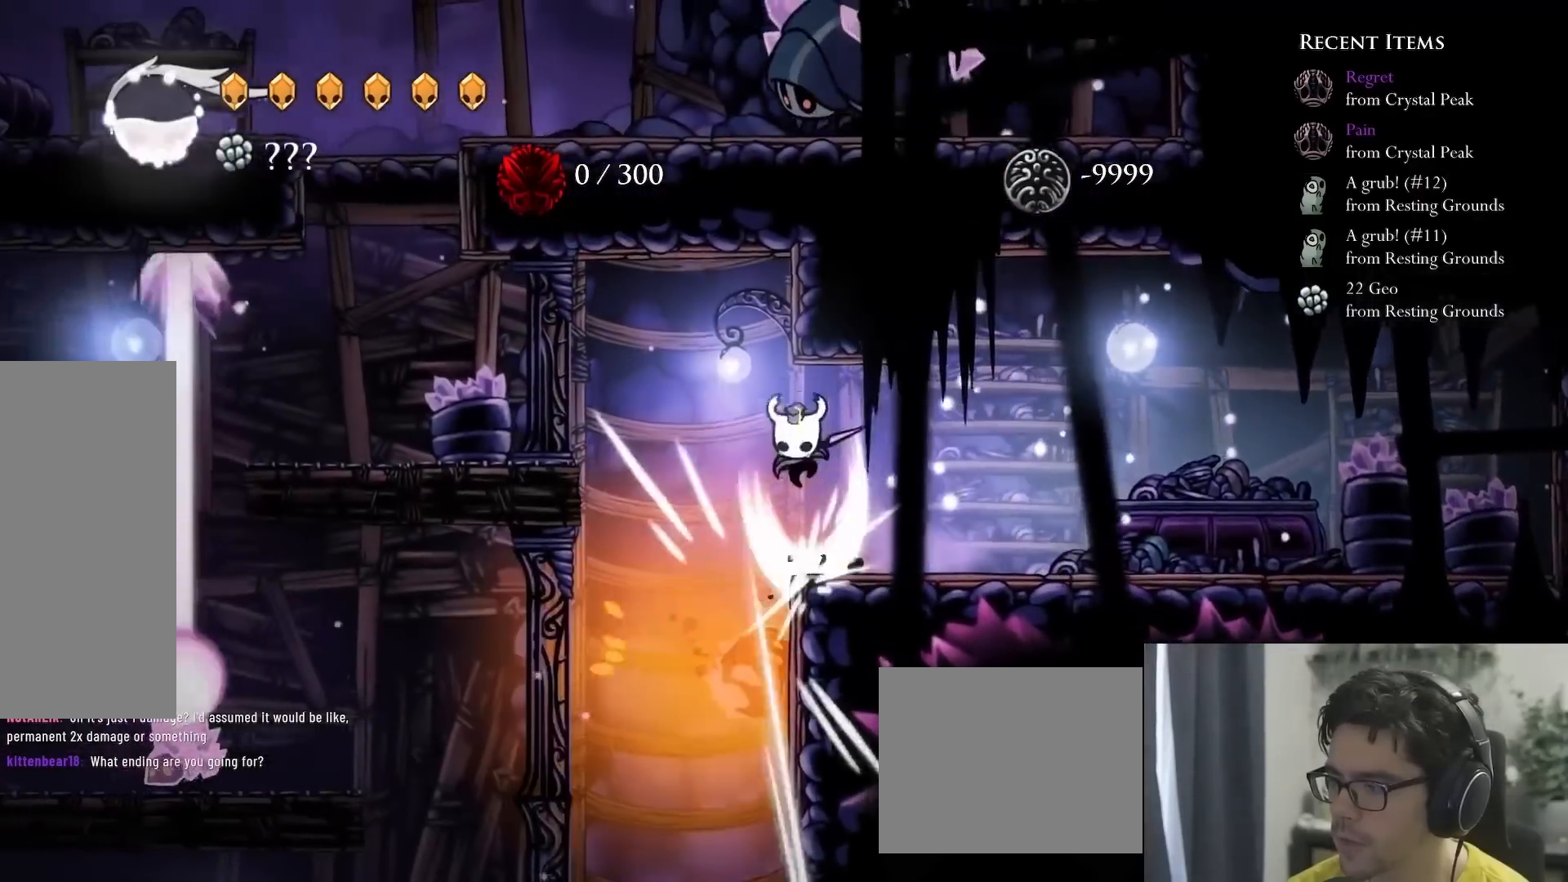
{"dt_ms": 500, "buttons": [], "left_stick": "center", "right_stick": "center", "events": [[17, "DPAD_RIGHT", "down"], [150, "DPAD_DOWN", "up"], [217, "X", "up"], [350, "DPAD_RIGHT", "up"]]}
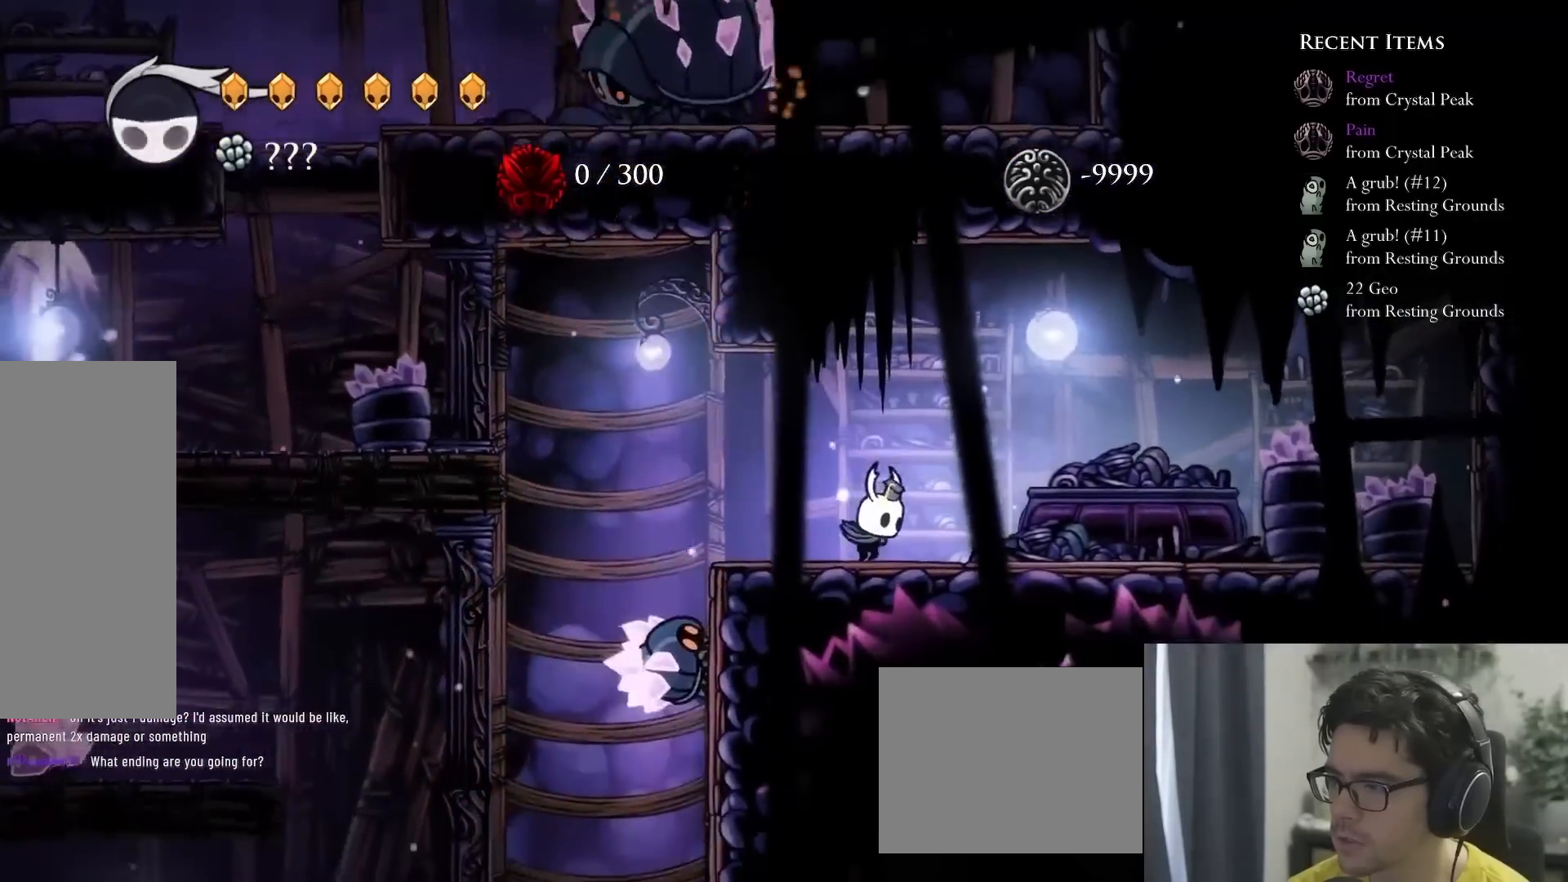
{"dt_ms": 500, "buttons": ["A", "X", "DPAD_RIGHT"], "left_stick": "center", "right_stick": "center", "events": [[100, "A", "down"], [150, "DPAD_LEFT", "down"], [183, "DPAD_DOWN", "down"], [283, "A", "up"], [417, "A", "down"], [417, "DPAD_DOWN", "up"], [417, "DPAD_LEFT", "up"], [417, "DPAD_RIGHT", "down"], [417, "X", "down"]]}
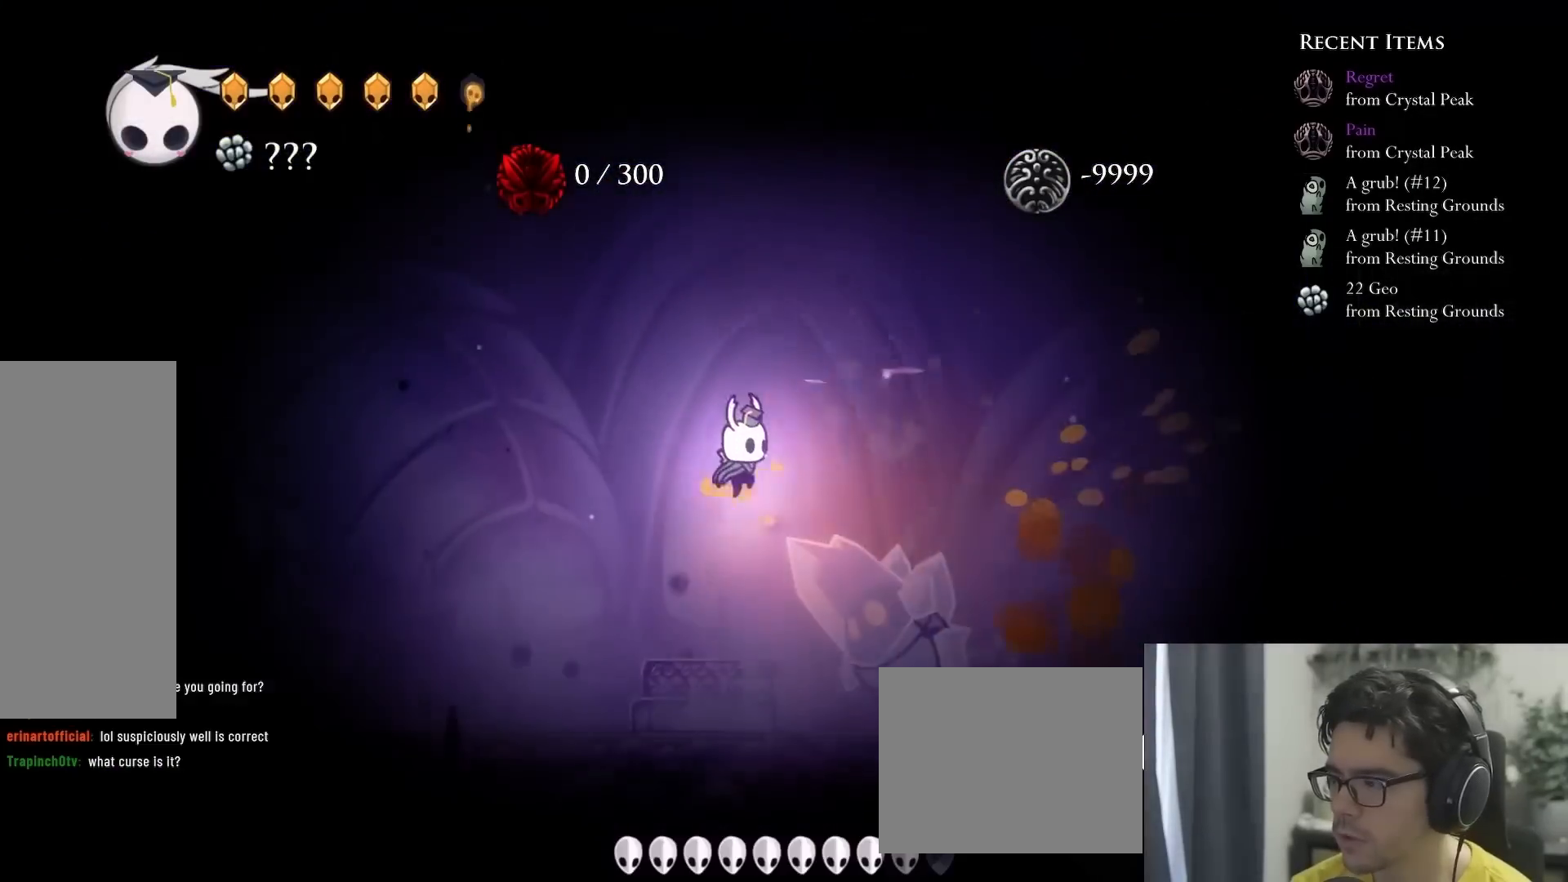
{"dt_ms": 500, "buttons": ["A", "DPAD_LEFT"], "left_stick": "center", "right_stick": "center", "events": [[67, "X", "up"], [83, "A", "up"], [100, "DPAD_RIGHT", "up"], [167, "A", "down"], [350, "DPAD_LEFT", "down"]]}
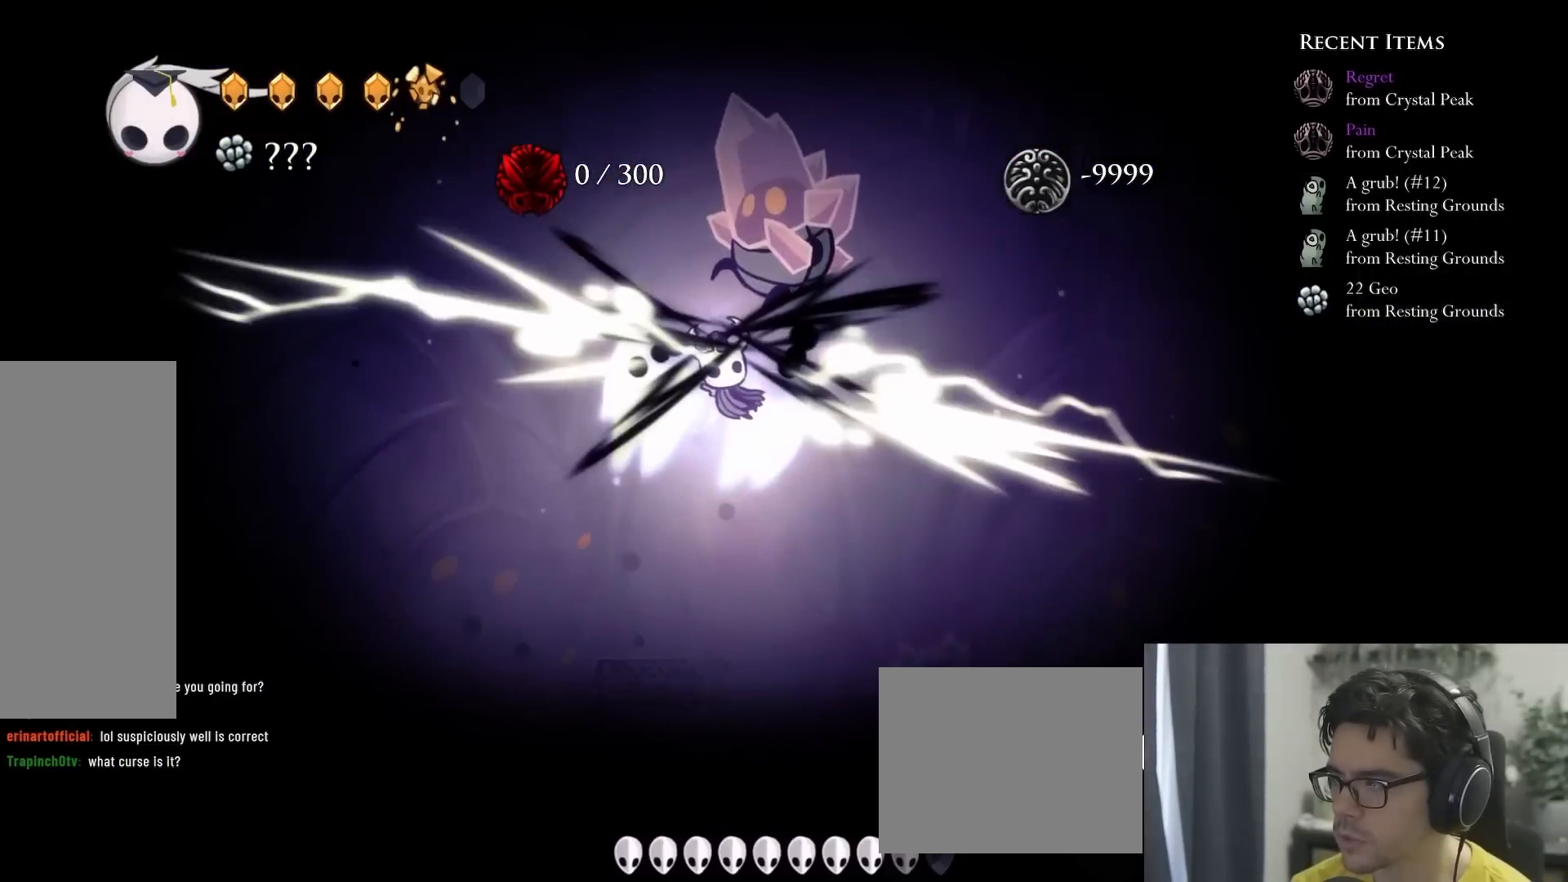
{"dt_ms": 500, "buttons": ["DPAD_DOWN", "DPAD_RIGHT"], "left_stick": "center", "right_stick": "center", "events": [[83, "A", "up"], [83, "DPAD_LEFT", "up"], [300, "DPAD_RIGHT", "down"], [467, "DPAD_DOWN", "down"]]}
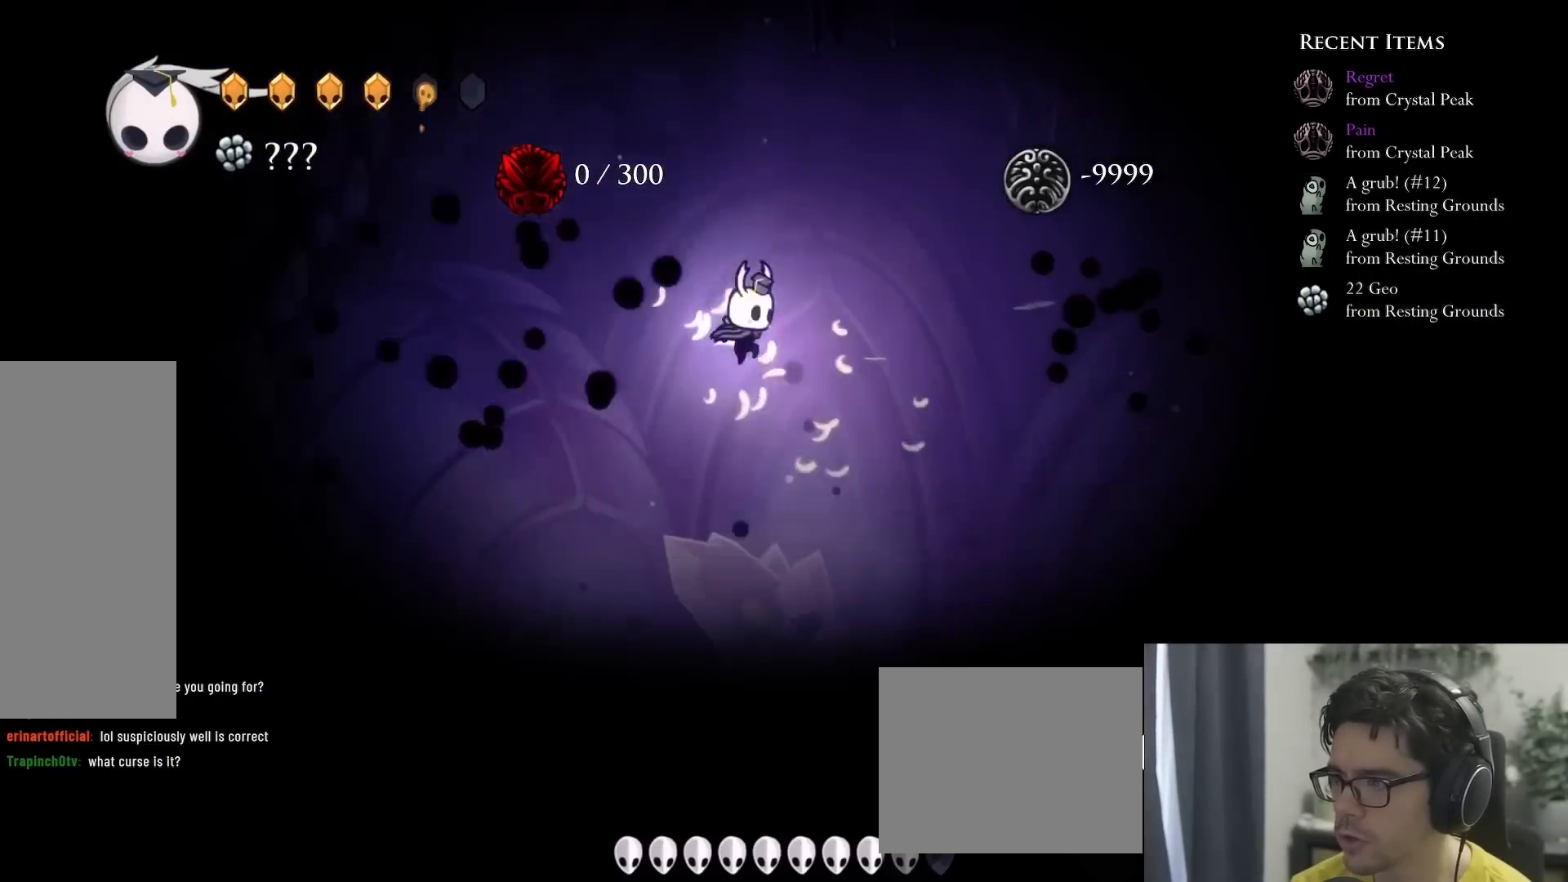
{"dt_ms": 500, "buttons": [], "left_stick": "center", "right_stick": "center", "events": [[150, "DPAD_RIGHT", "up"], [150, "Y", "down"], [417, "DPAD_DOWN", "up"], [467, "Y", "up"]]}
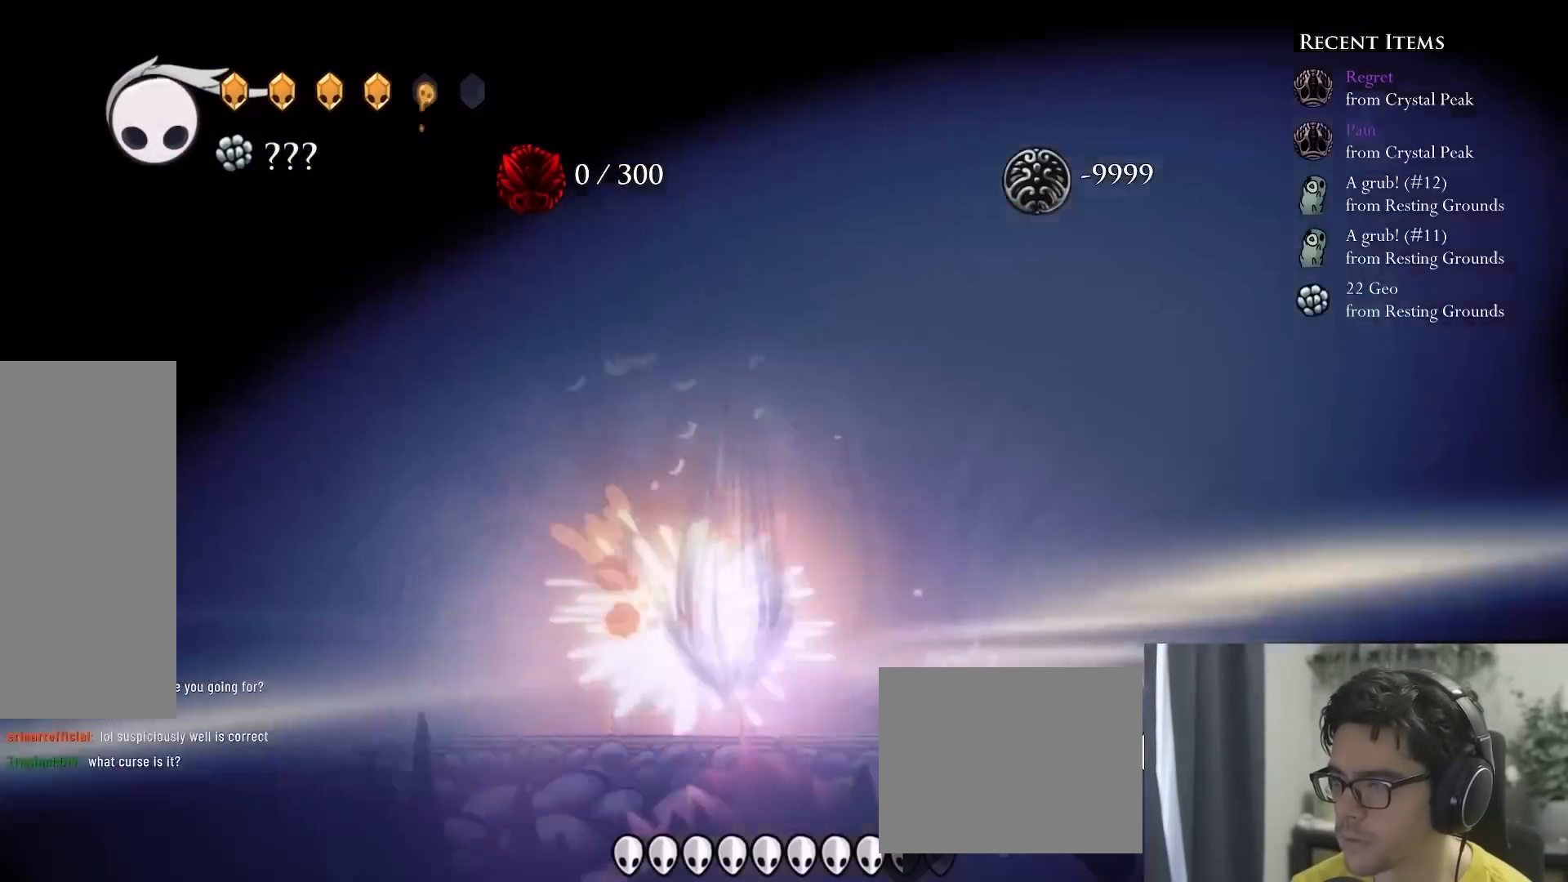
{"dt_ms": 500, "buttons": ["DPAD_RIGHT"], "left_stick": "center", "right_stick": "center", "events": [[433, "DPAD_LEFT", "down"], [483, "DPAD_LEFT", "up"], [483, "DPAD_RIGHT", "down"]]}
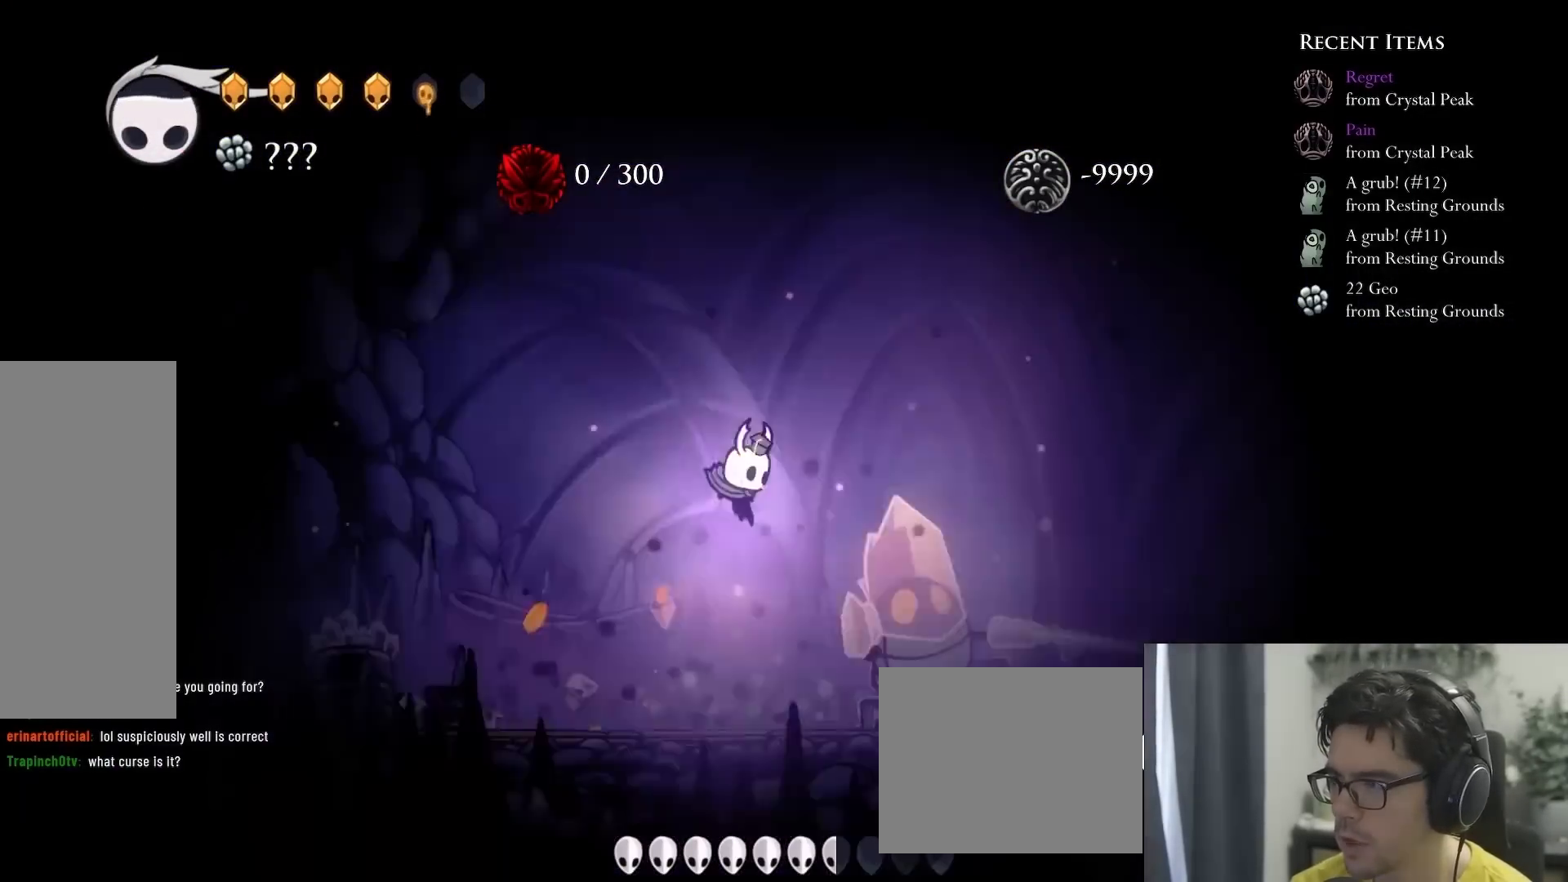
{"dt_ms": 500, "buttons": ["X"], "left_stick": "center", "right_stick": "center", "events": [[33, "X", "down"], [117, "DPAD_RIGHT", "up"], [283, "X", "up"], [333, "DPAD_RIGHT", "down"], [433, "X", "down"], [500, "DPAD_RIGHT", "up"]]}
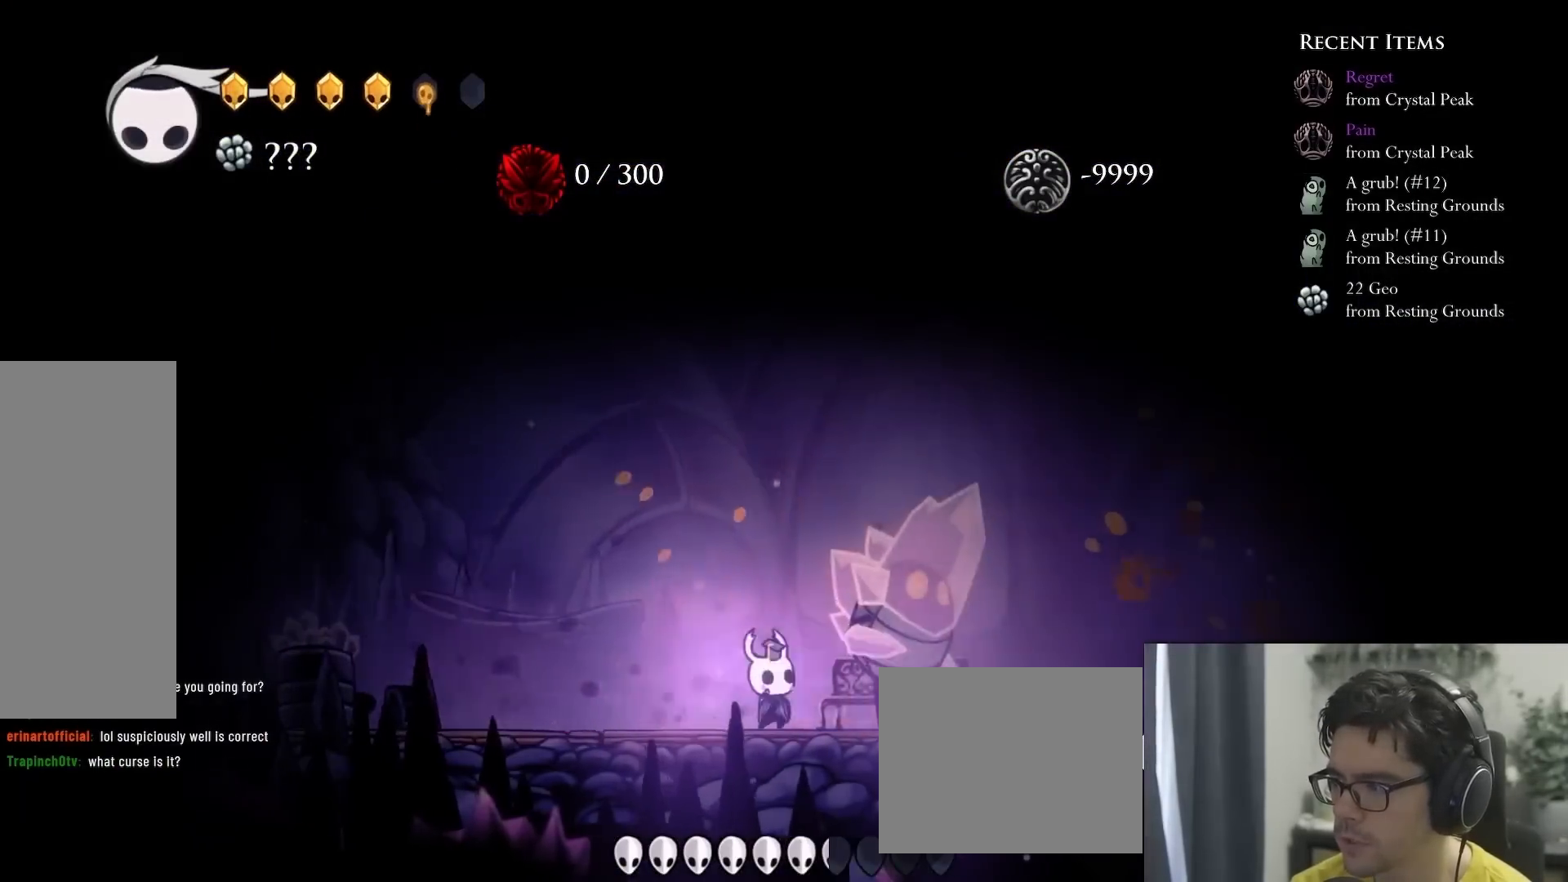
{"dt_ms": 500, "buttons": ["A", "X"], "left_stick": "center", "right_stick": "center", "events": [[250, "X", "up"], [350, "DPAD_RIGHT", "down"], [450, "A", "down"], [450, "X", "down"], [500, "DPAD_RIGHT", "up"]]}
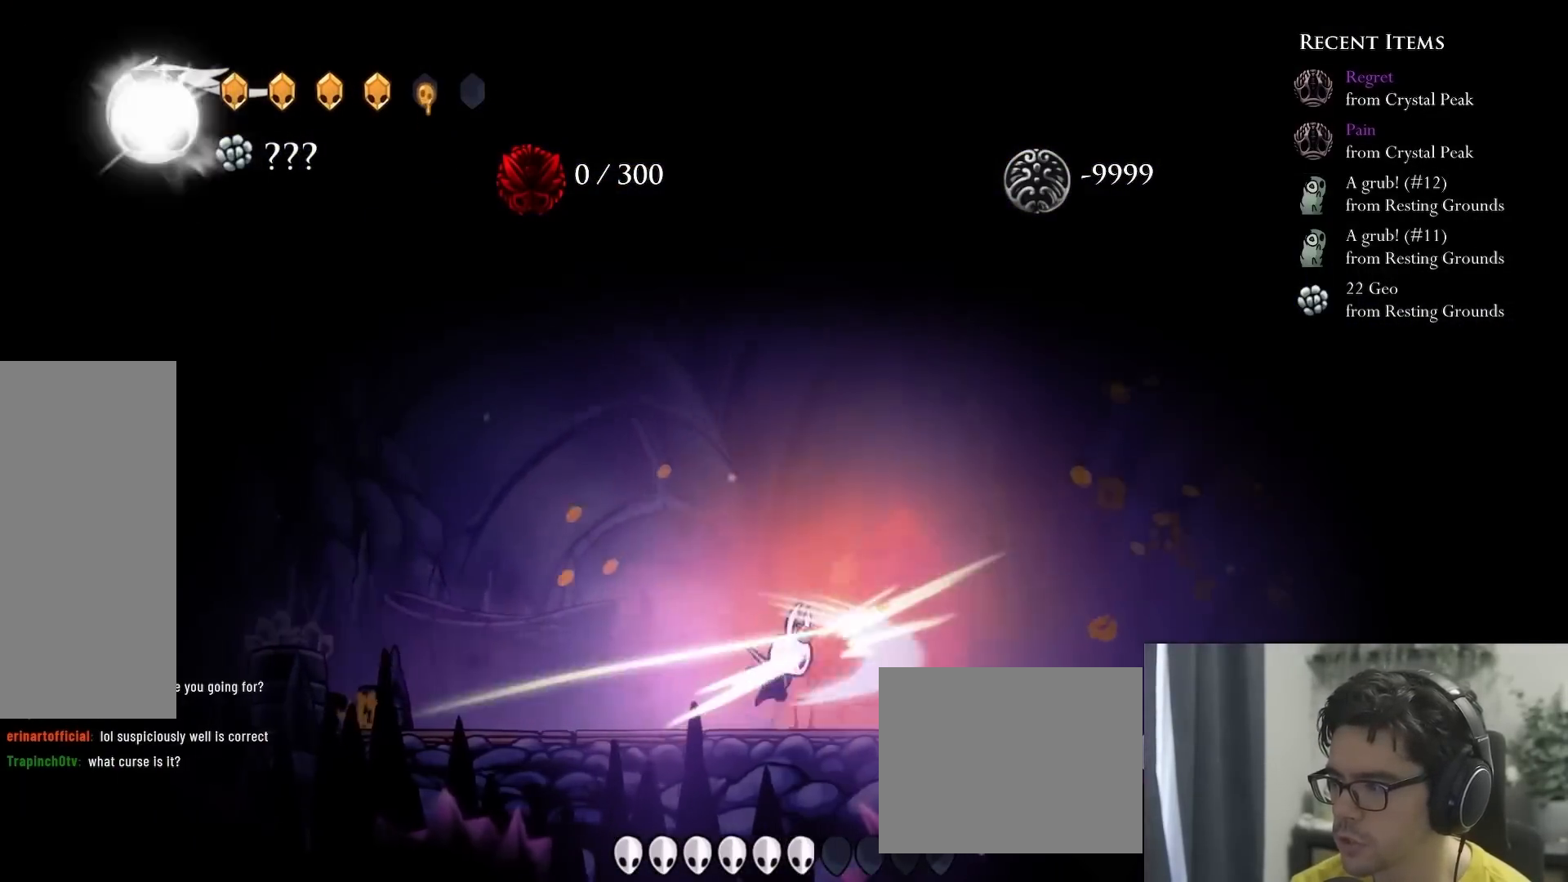
{"dt_ms": 500, "buttons": ["A", "DPAD_RIGHT"], "left_stick": "center", "right_stick": "center", "events": [[233, "X", "up"], [267, "A", "up"], [333, "A", "down"], [350, "DPAD_RIGHT", "down"]]}
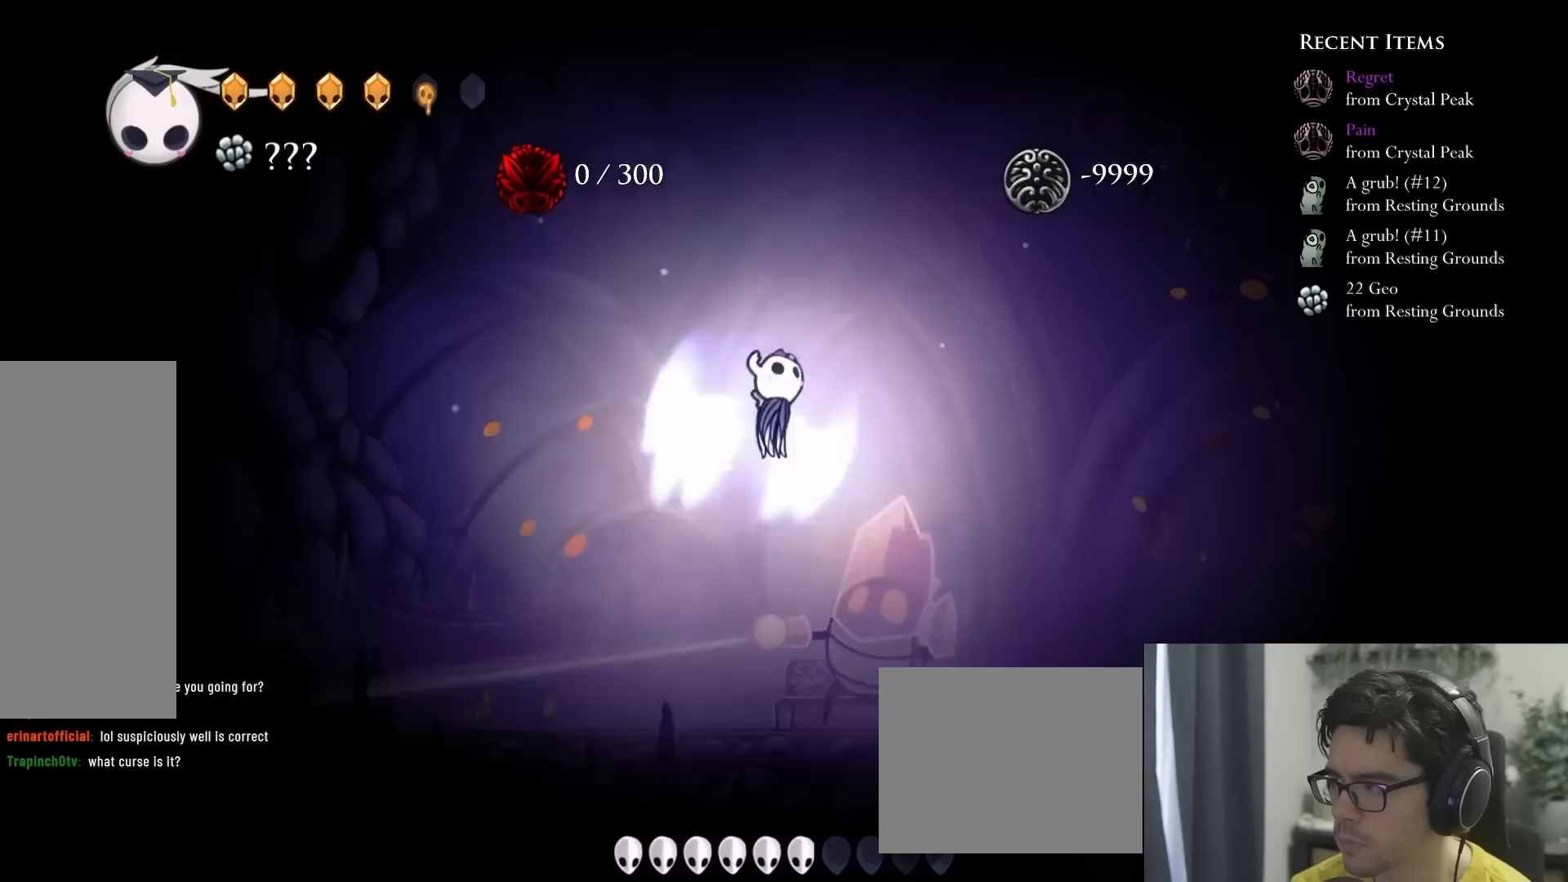
{"dt_ms": 500, "buttons": ["DPAD_RIGHT"], "left_stick": "center", "right_stick": "center", "events": [[50, "A", "up"], [117, "DPAD_DOWN", "down"], [200, "DPAD_RIGHT", "up"], [200, "Y", "down"], [333, "DPAD_DOWN", "up"], [333, "DPAD_RIGHT", "down"], [333, "R2", "down"], [333, "Y", "up"], [433, "R2", "up"]]}
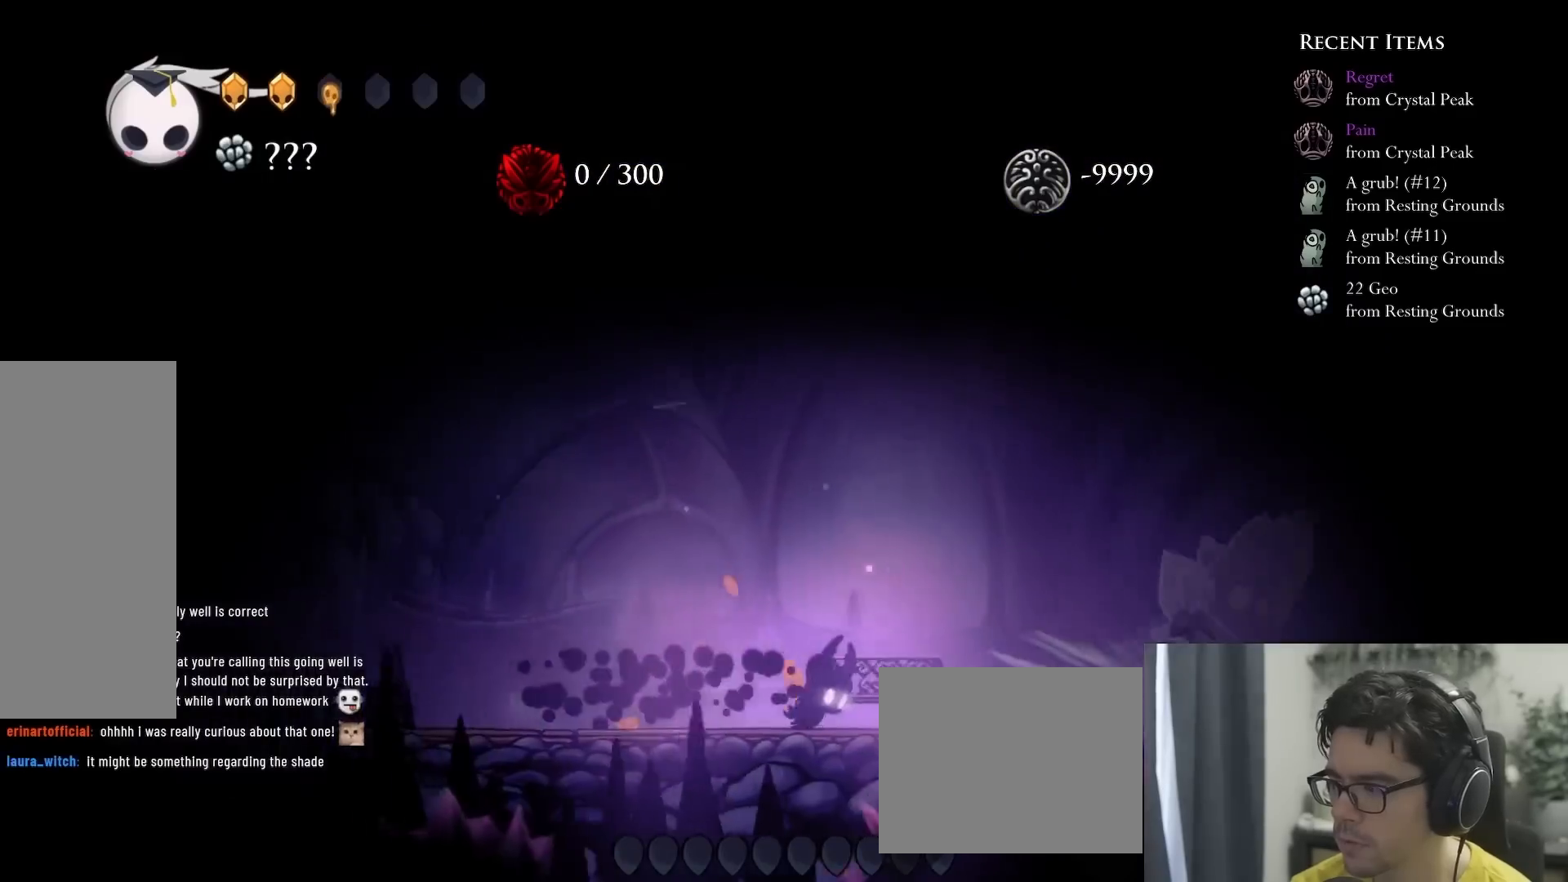
{"dt_ms": 500, "buttons": ["X"], "left_stick": "center", "right_stick": "center", "events": [[283, "X", "down"], [417, "DPAD_RIGHT", "up"]]}
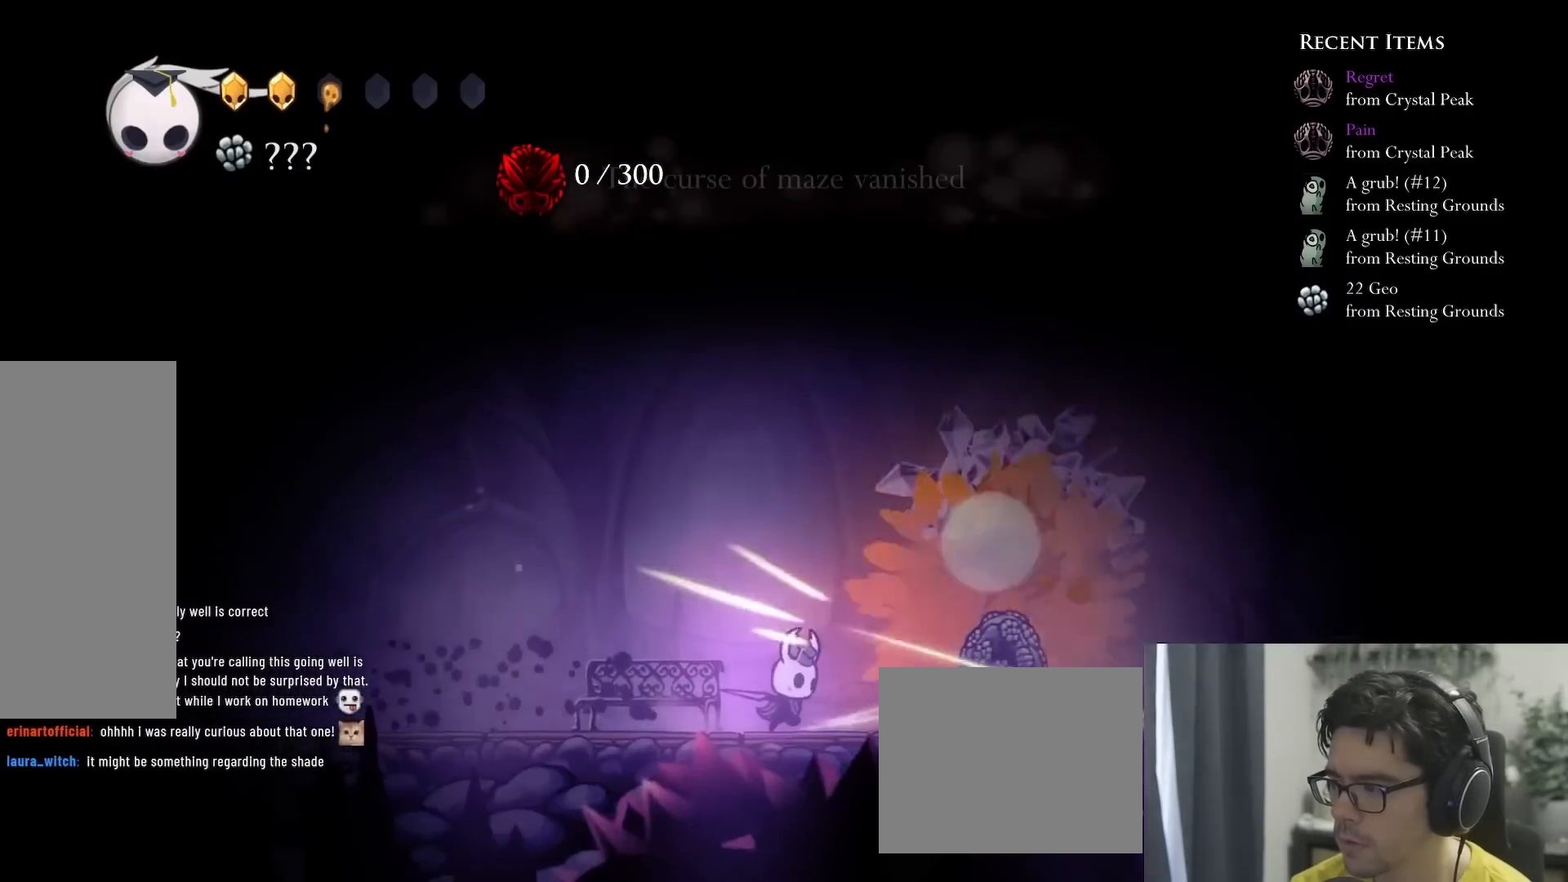
{"dt_ms": 500, "buttons": [], "left_stick": "center", "right_stick": "center", "events": [[83, "X", "up"], [150, "DPAD_RIGHT", "down"], [300, "DPAD_RIGHT", "up"]]}
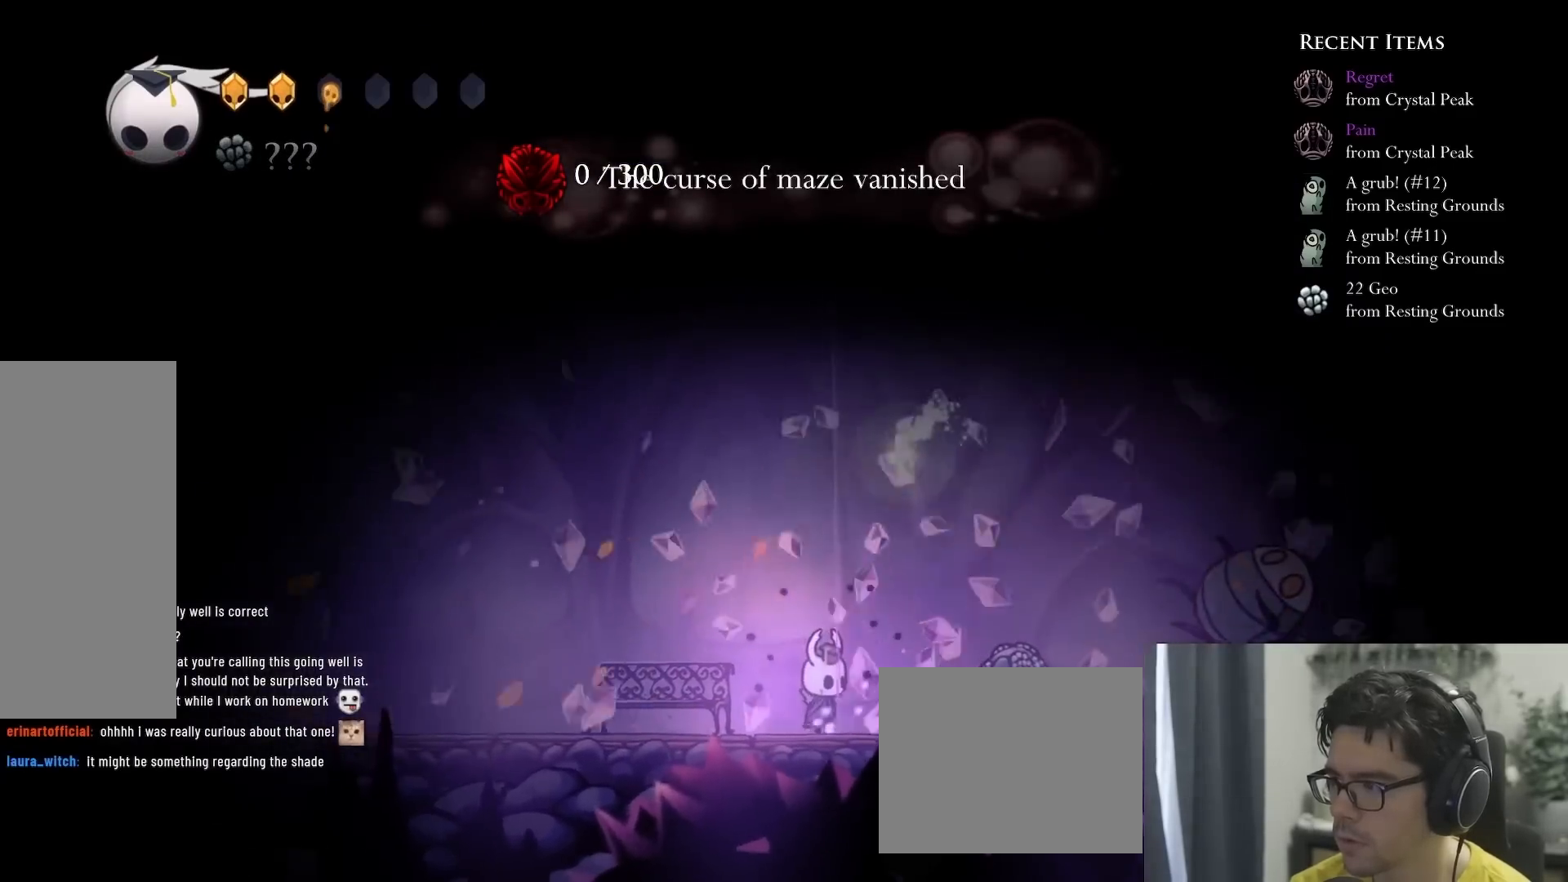
{"dt_ms": 500, "buttons": ["DPAD_LEFT"], "left_stick": "center", "right_stick": "center", "events": [[133, "DPAD_LEFT", "down"]]}
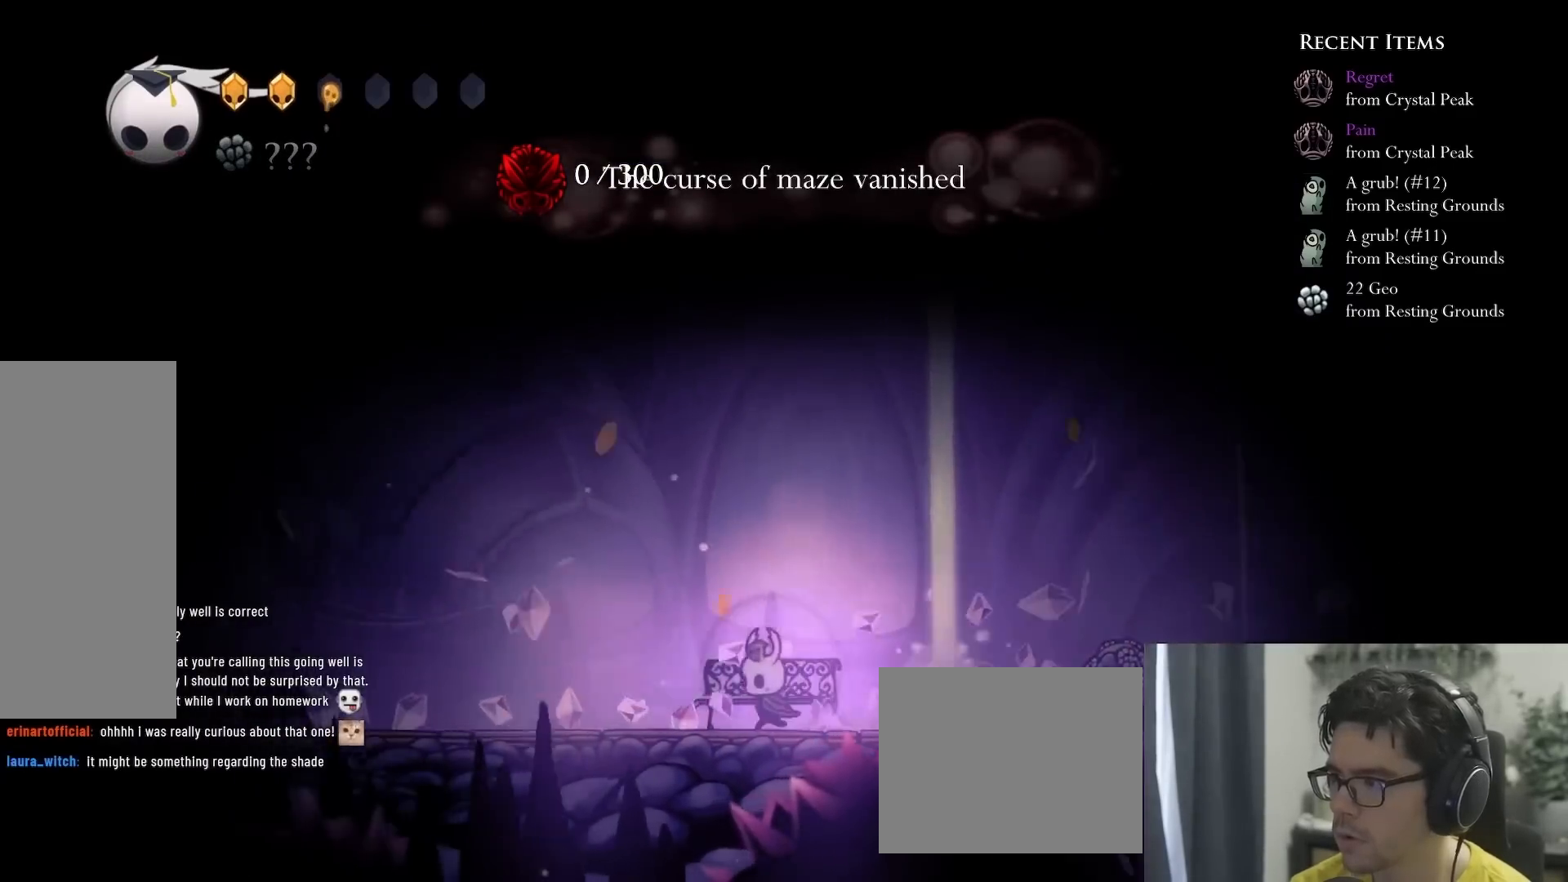
{"dt_ms": 1000, "buttons": [], "left_stick": "center", "right_stick": "center", "events": [[67, "DPAD_LEFT", "up"], [100, "R1", "down"], [217, "R1", "up"], [267, "R1", "down"], [333, "R1", "up"], [500, "DPAD_RIGHT", "down"], [533, "R1", "down"], [600, "DPAD_RIGHT", "up"], [767, "R1", "up"]]}
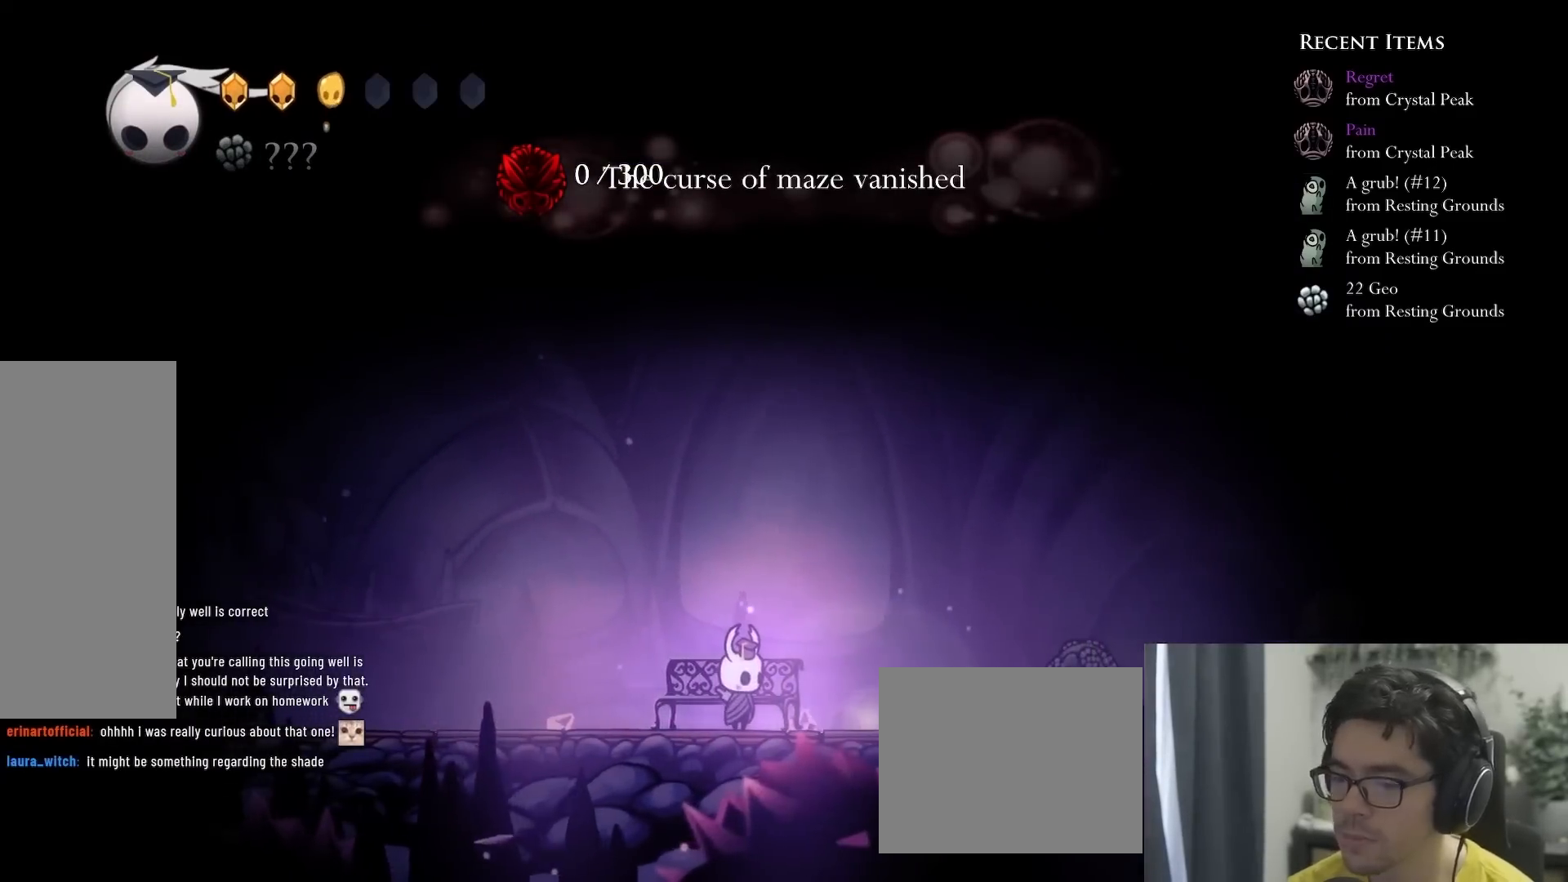
{"dt_ms": 500, "buttons": [], "left_stick": "center", "right_stick": "center", "events": []}
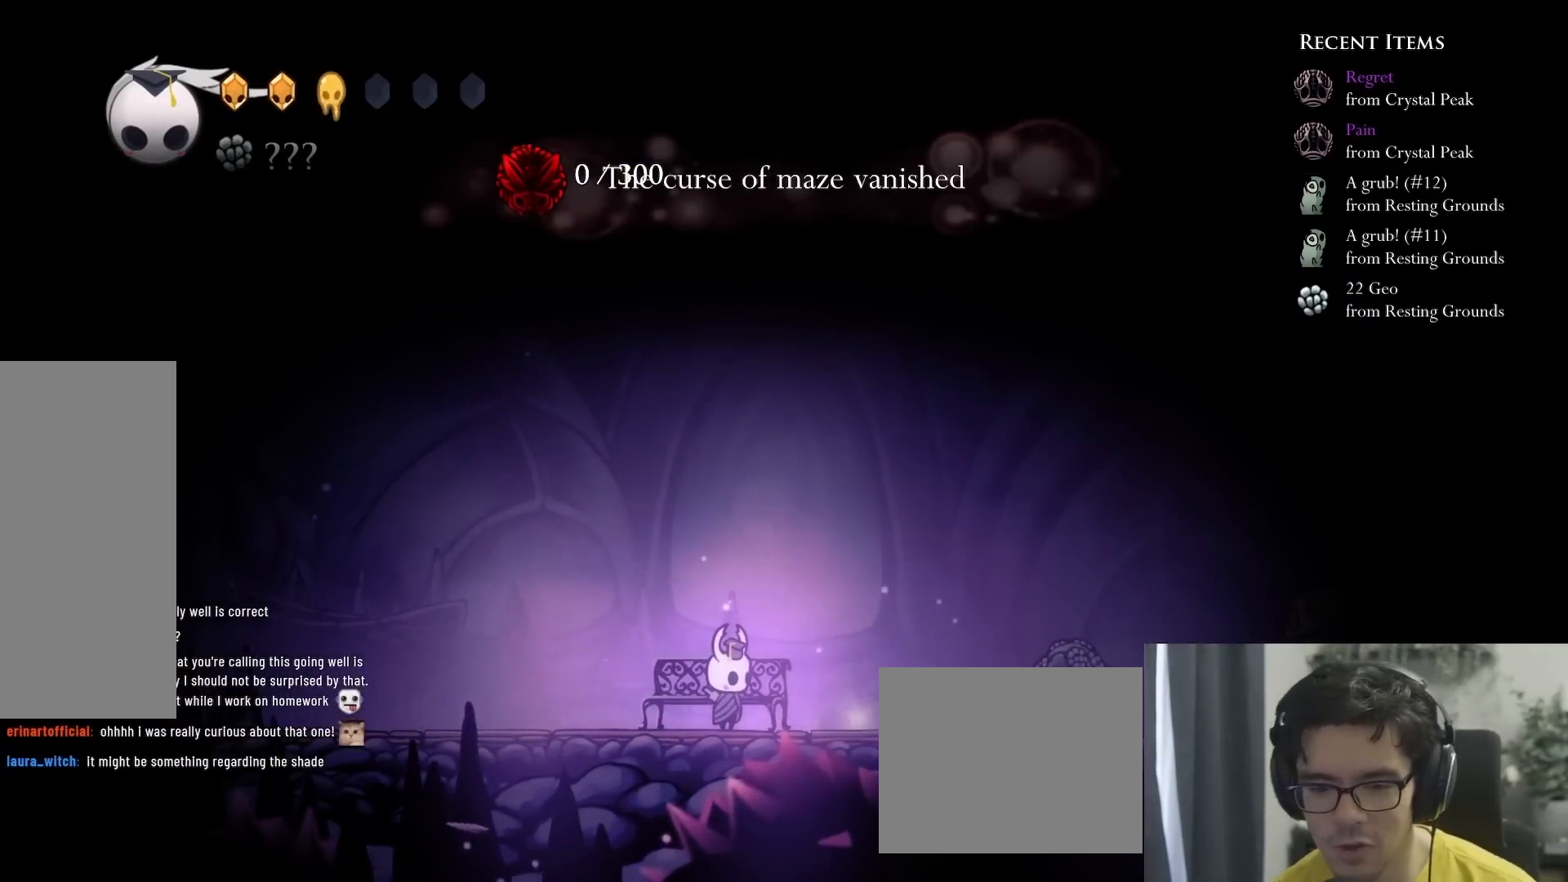
{"dt_ms": 500, "buttons": [], "left_stick": "center", "right_stick": "center", "events": []}
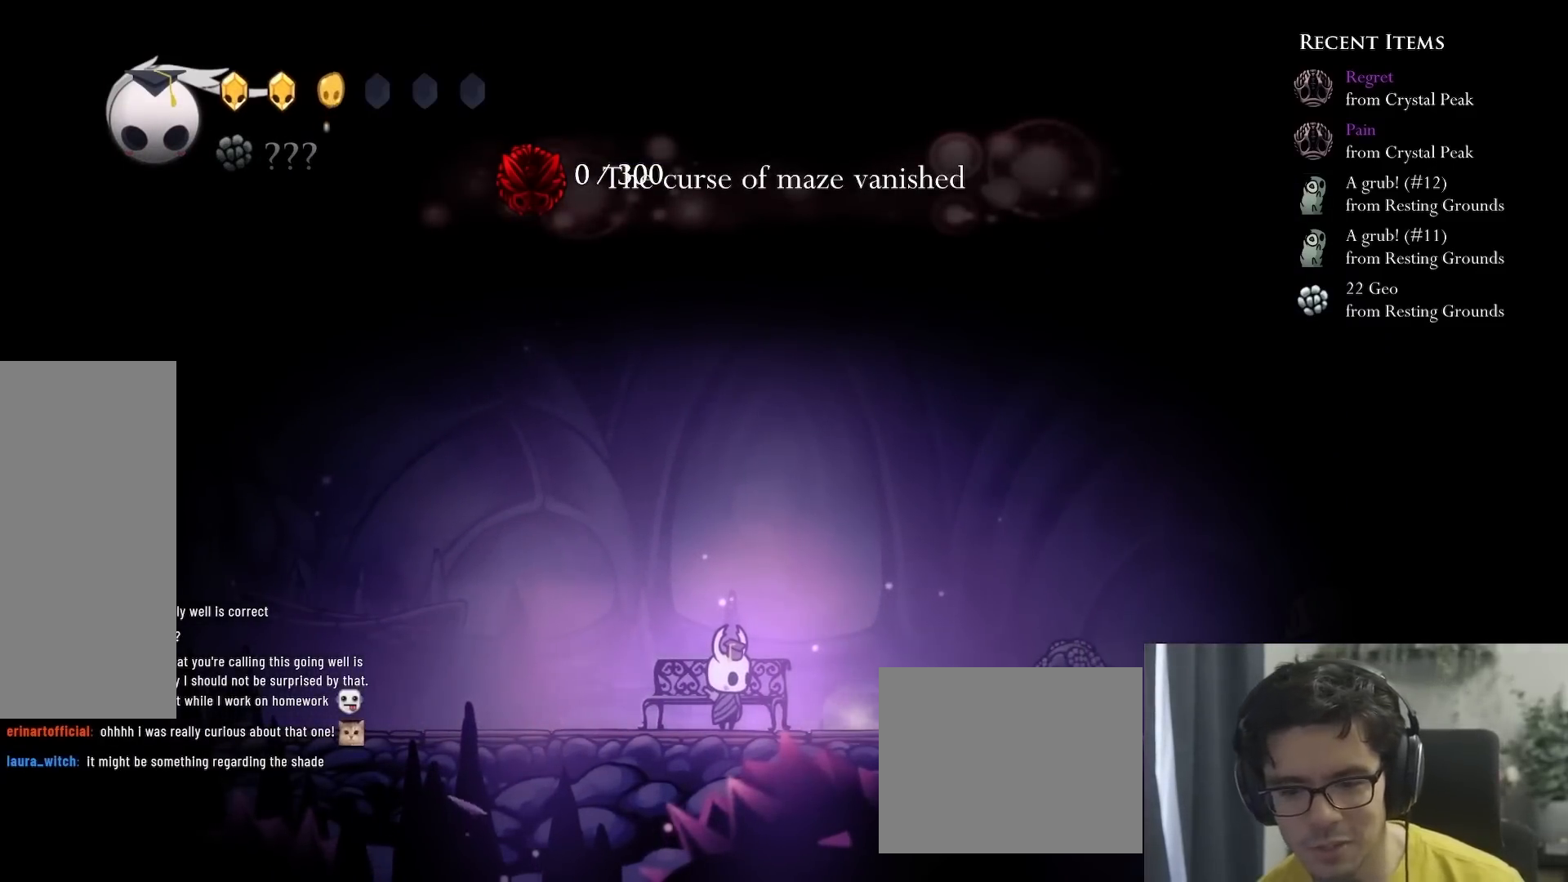
{"dt_ms": 500, "buttons": [], "left_stick": "center", "right_stick": "center", "events": []}
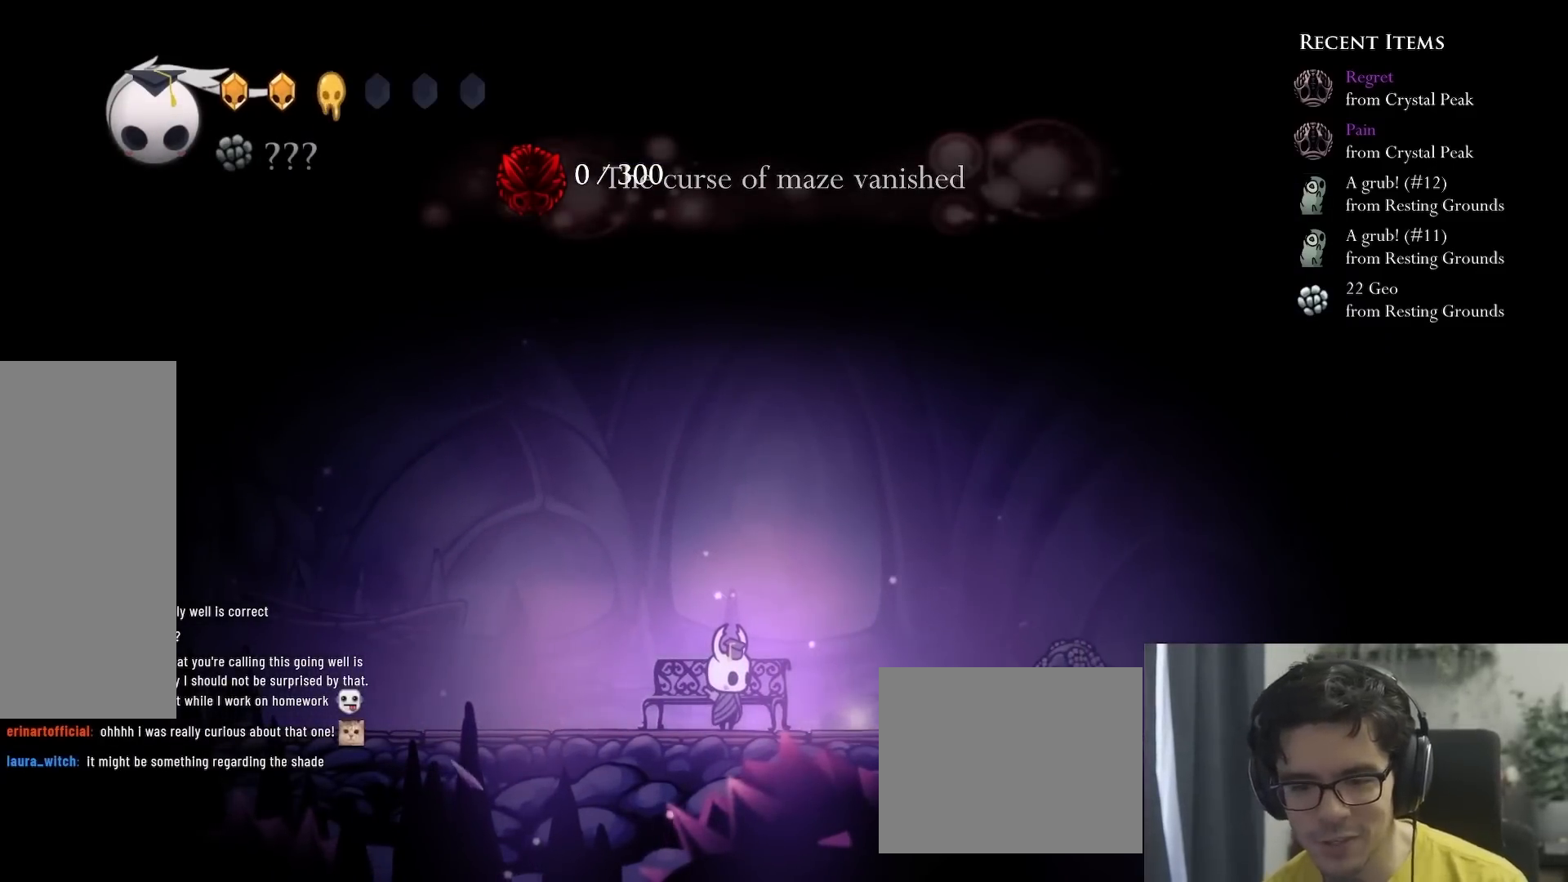
{"dt_ms": 500, "buttons": [], "left_stick": "center", "right_stick": "center", "events": []}